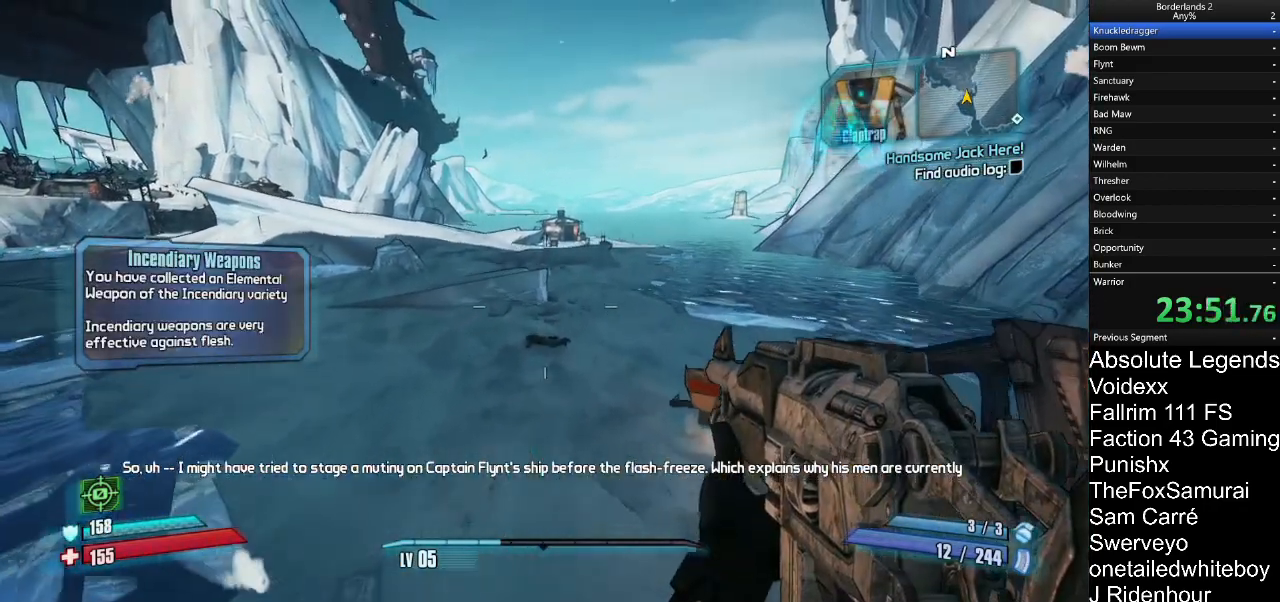
Gameplay with keyboard and mouse; each line is a JSON object with the keys and mouse buttons held at the frame after it. "events" lists presses ("down") and releases ("up") of "1", "2", "3", "4", "5", "a", "alt", "c", "caps_lock", "ctrl", "d", "e", "f", "g", "q", "r", "s", "shift", "t", "tab", "v", "w", "x", "z", "mouse_left", "mouse_wheel" and "mouse_right" between this image and that frame as [ms after this image, input, new state], when the widget could be followed in between. "mouse_left", "mouse_wheel", "mouse_right" = the "left", "wheel", "right" buttons of the "mouse" list. No other keys are recorded. "wheel" means that the mouse wheel is clicked or scrolled. "mouse_move" is the direction in which the mouse moves at that frame (one of eight, or "still"), when it could be read.
{"keys": ["w"], "mouse": [], "mouse_move": "still", "events": []}
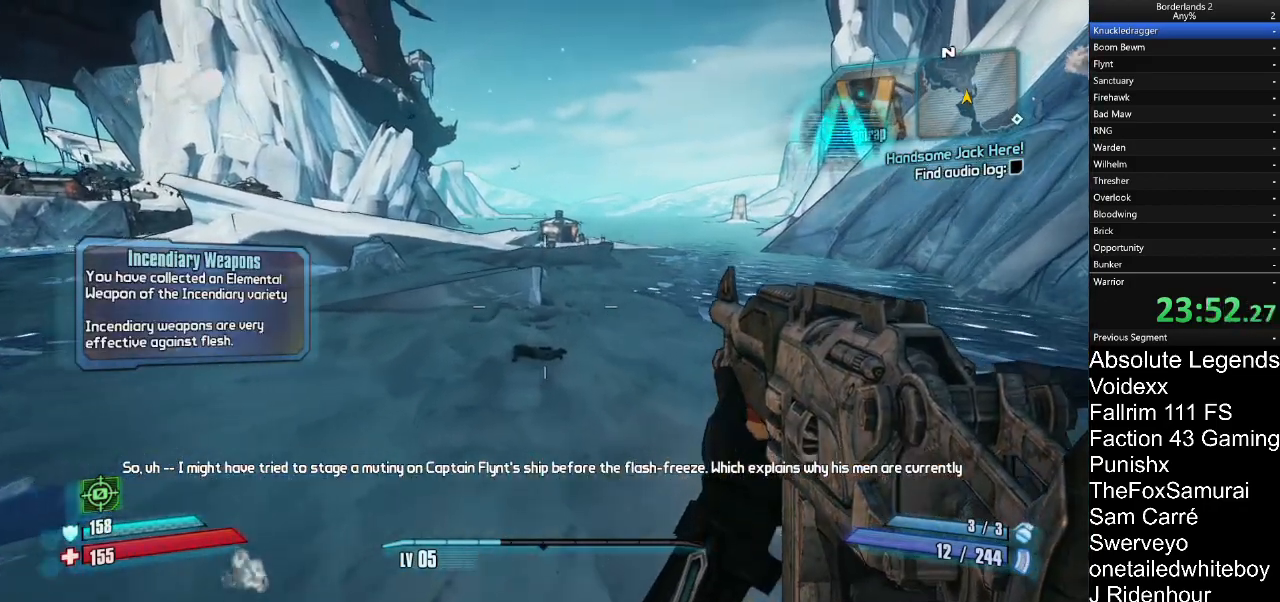
{"keys": ["w"], "mouse": [], "mouse_move": "up", "events": []}
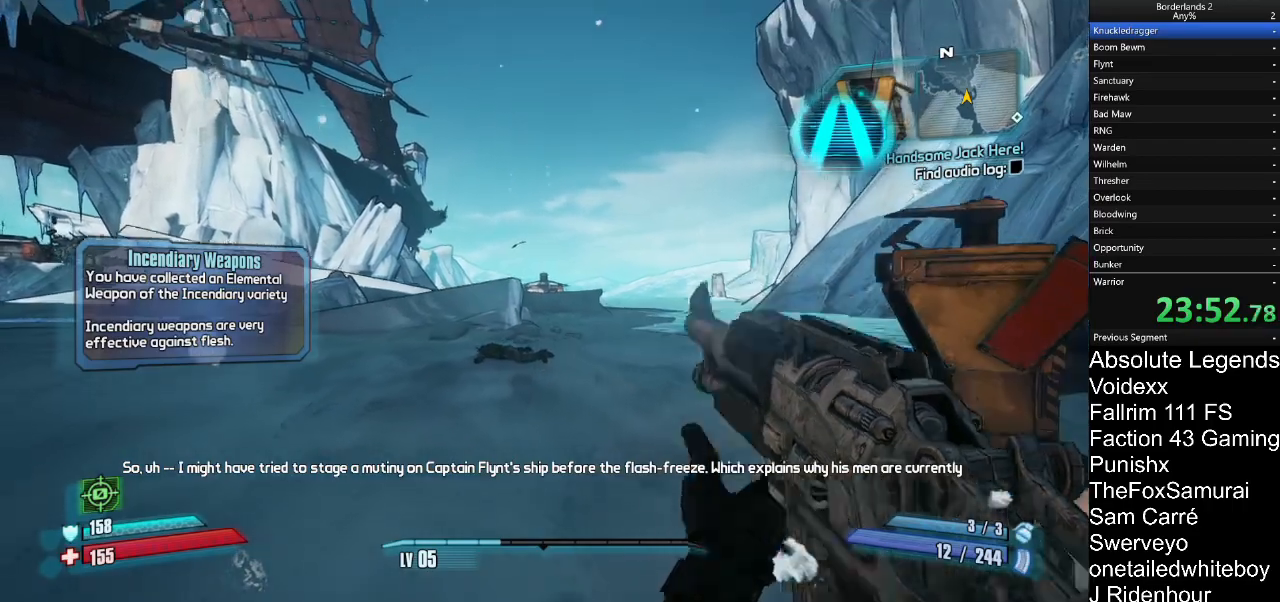
{"keys": [], "mouse": [], "mouse_move": "still"}
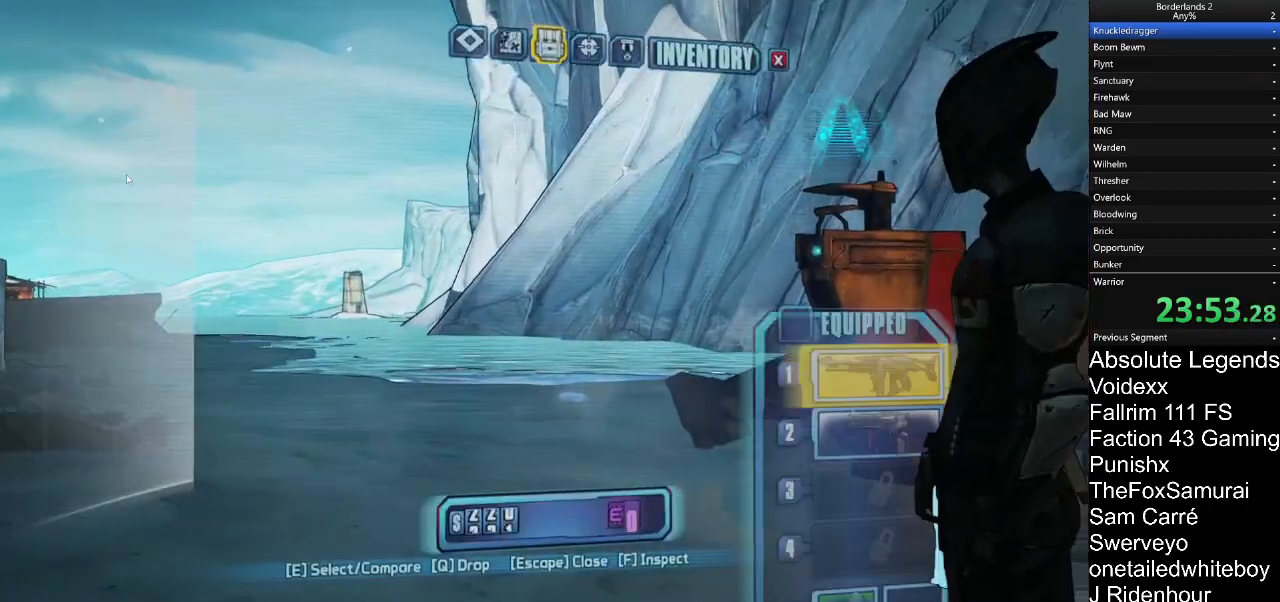
{"keys": [], "mouse": [], "mouse_move": "right", "events": []}
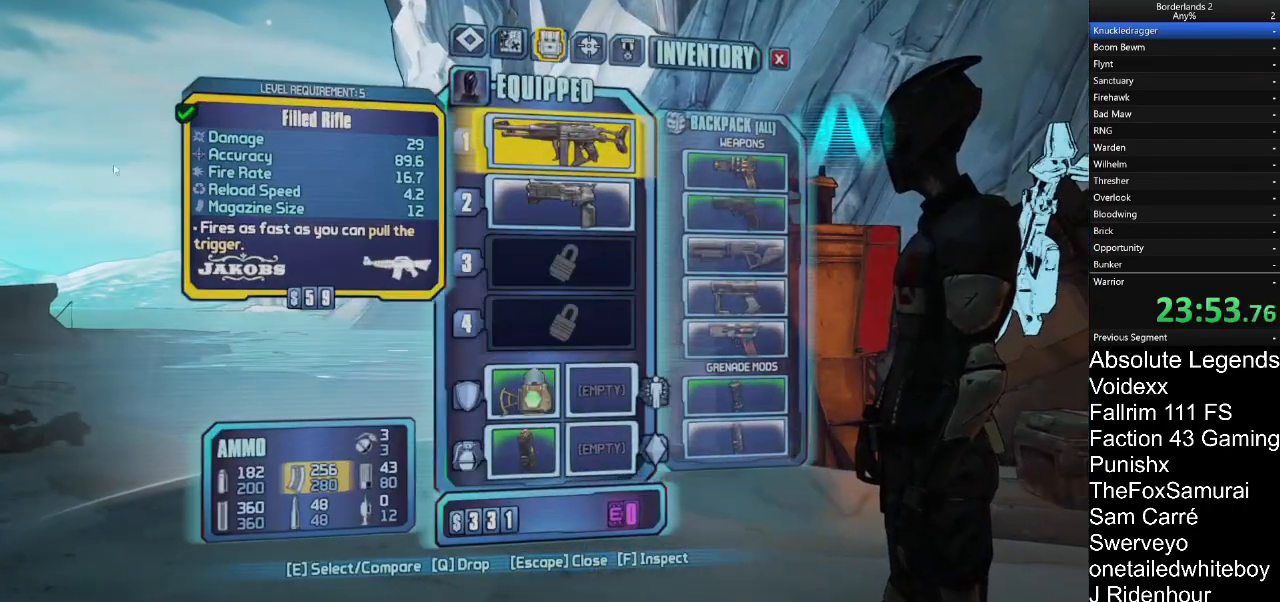
{"keys": [], "mouse": [], "mouse_move": "down-right", "events": []}
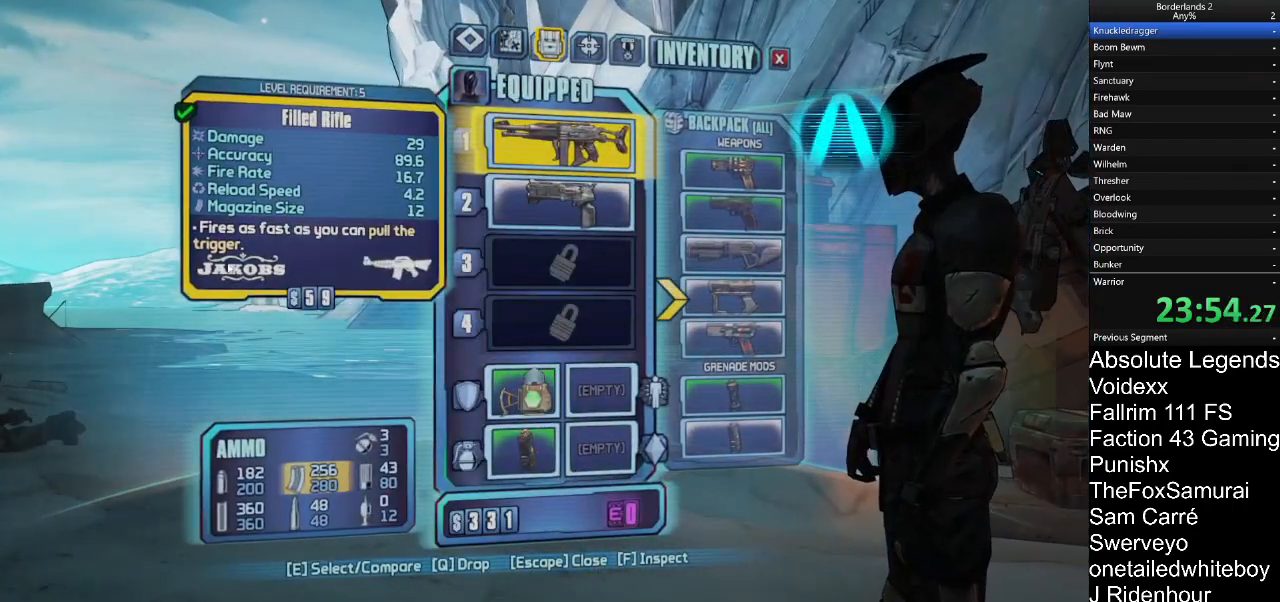
{"keys": [], "mouse": [], "mouse_move": "left", "events": []}
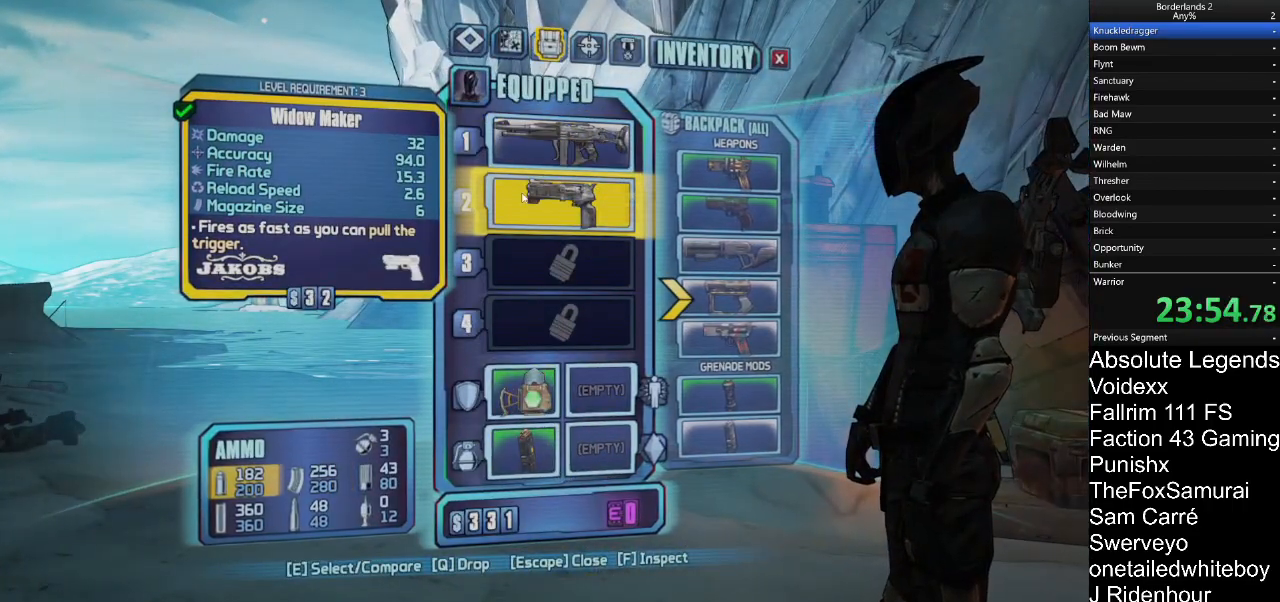
{"keys": [], "mouse": [], "mouse_move": "right", "events": [[117, "mouse_left", "down"], [167, "mouse_left", "up"]]}
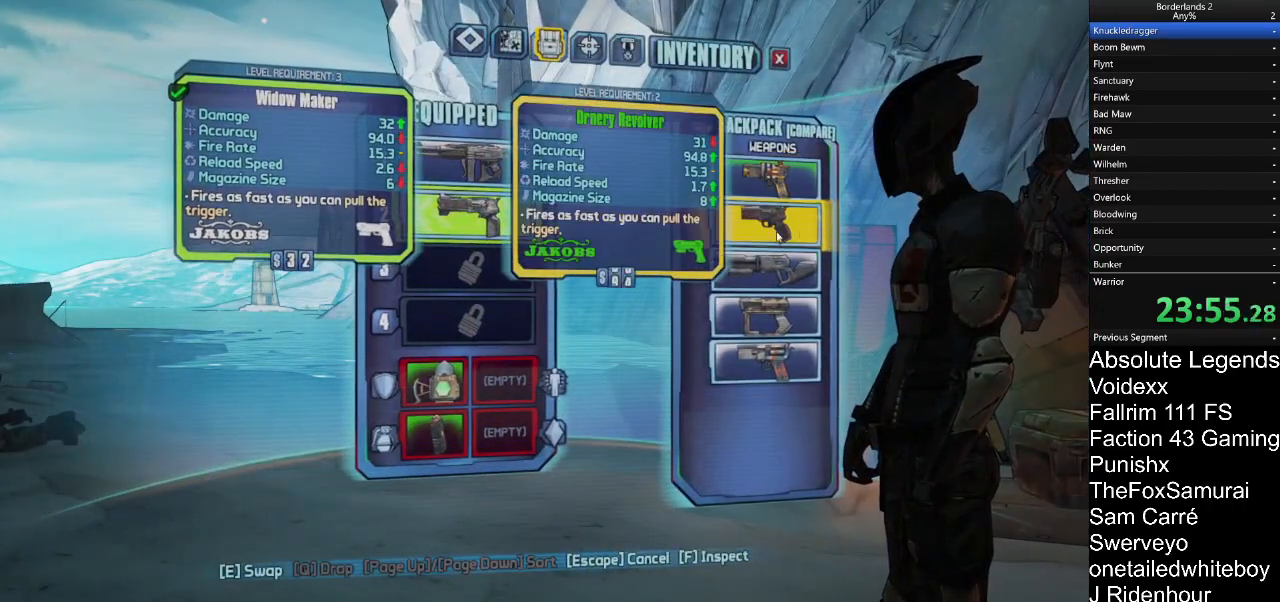
{"keys": [], "mouse": [], "mouse_move": "right", "events": []}
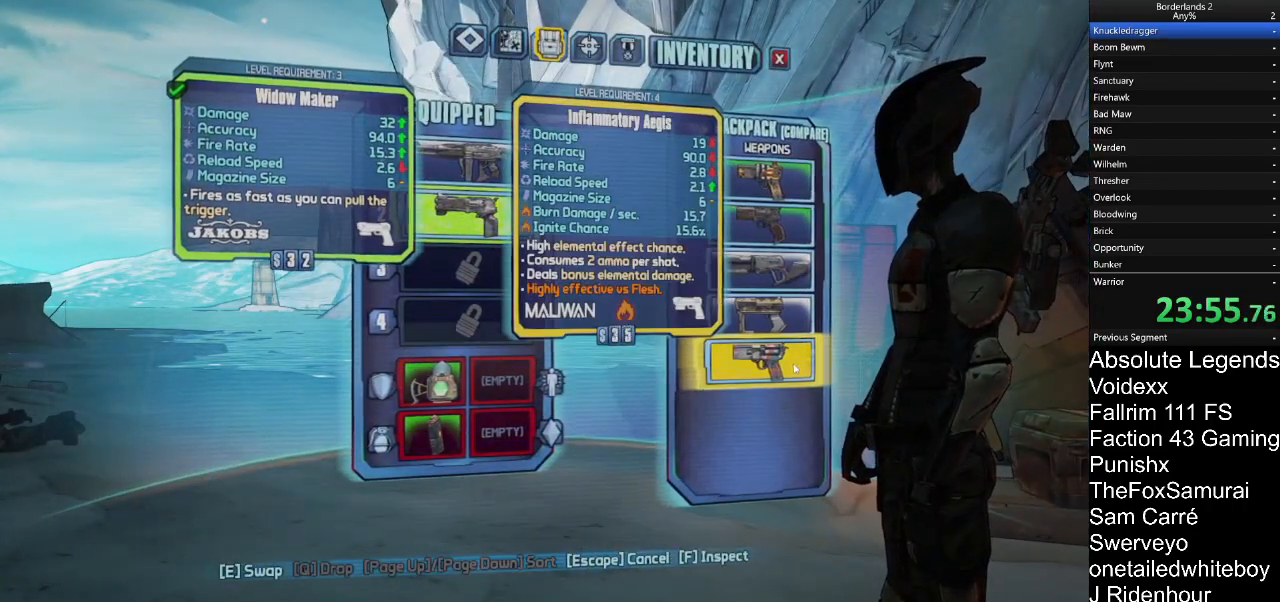
{"keys": [], "mouse": [], "mouse_move": "left"}
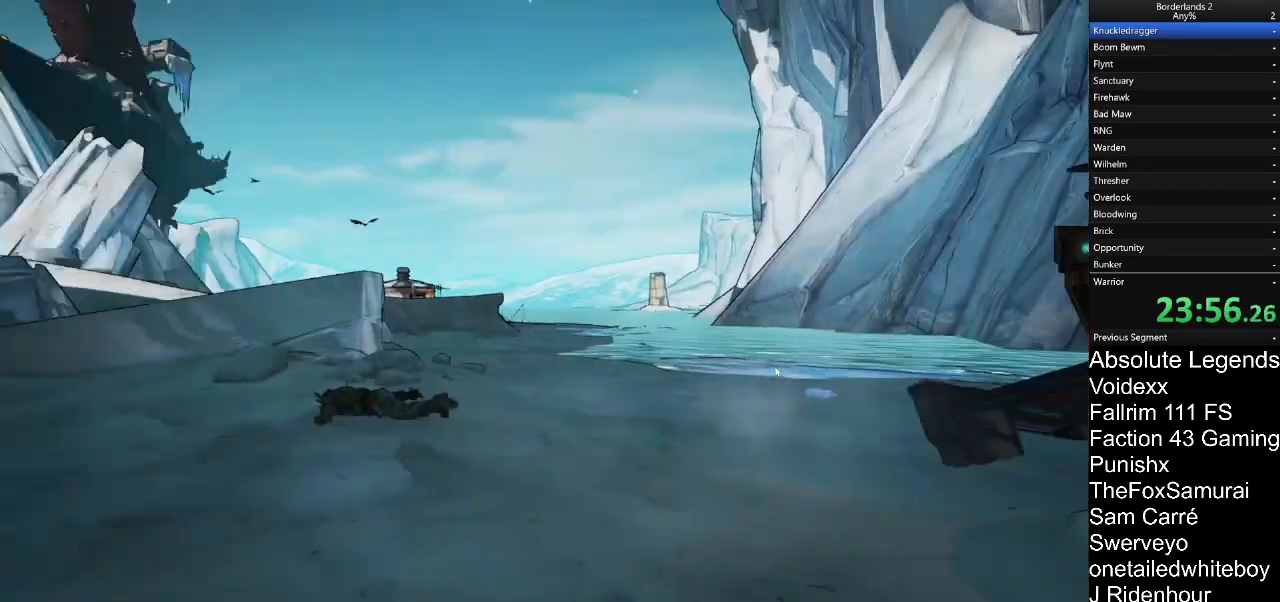
{"keys": ["w"], "mouse": [], "mouse_move": "still"}
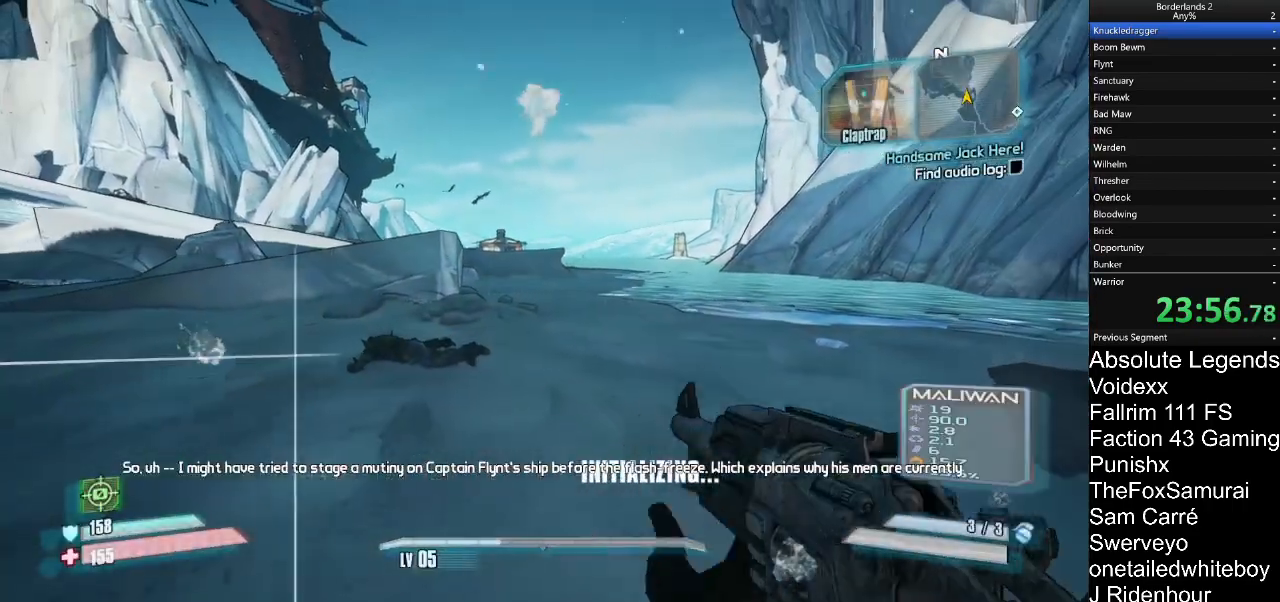
{"keys": ["w"], "mouse": [], "mouse_move": "still", "events": []}
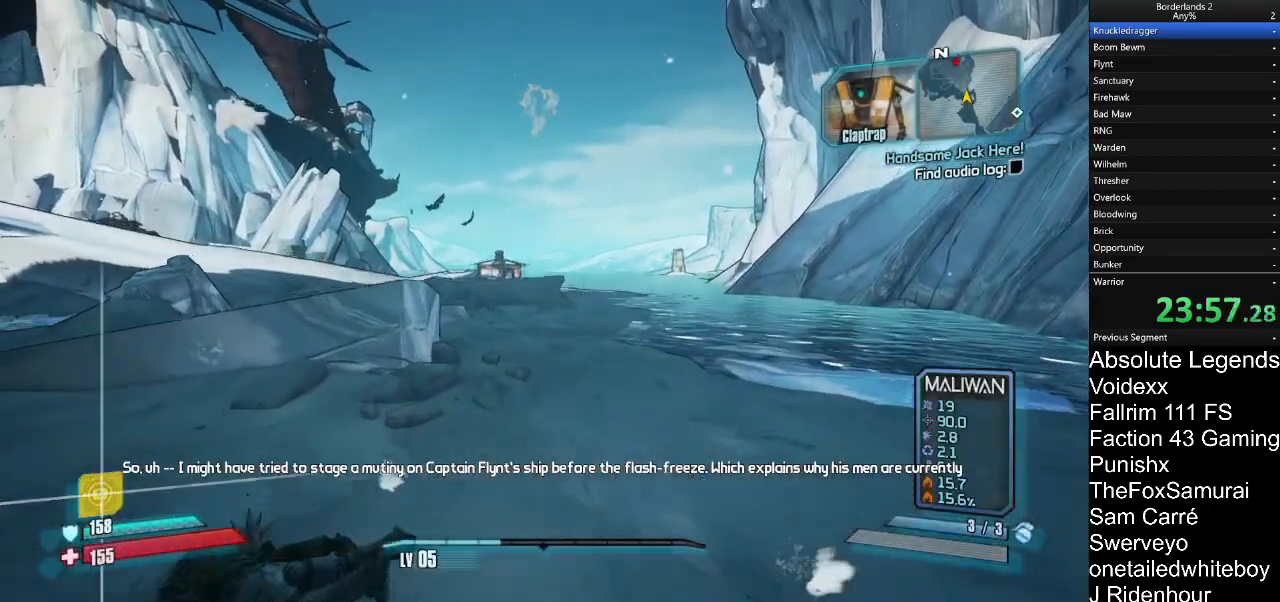
{"keys": ["w"], "mouse": [], "mouse_move": "still"}
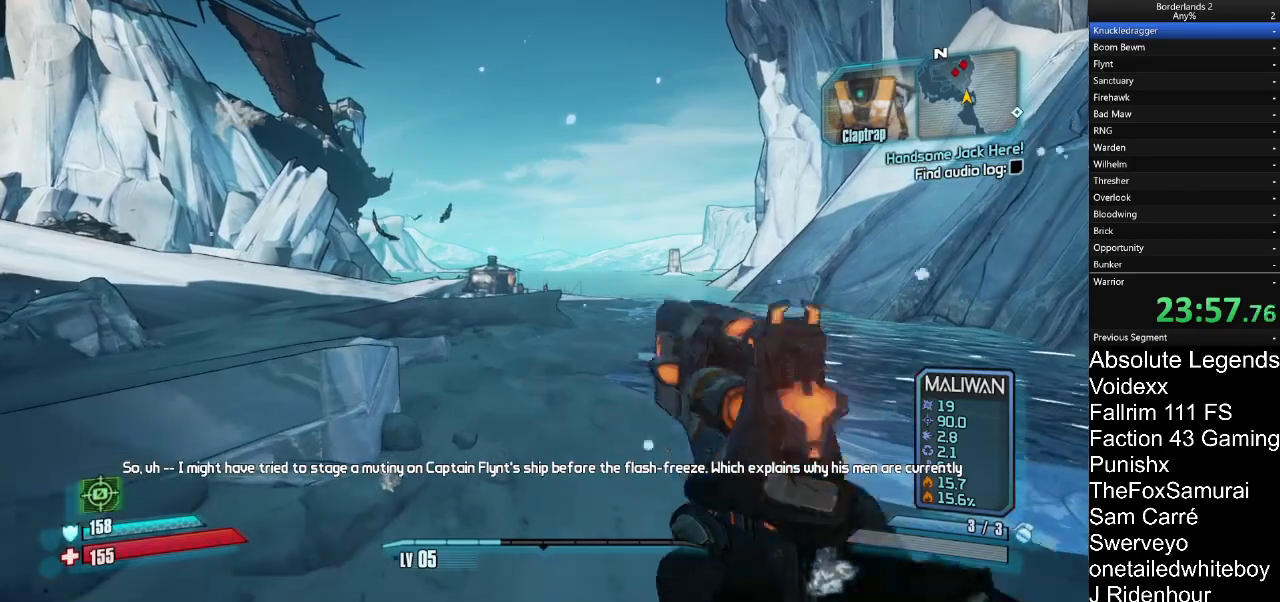
{"keys": ["w"], "mouse": [], "mouse_move": "still", "events": []}
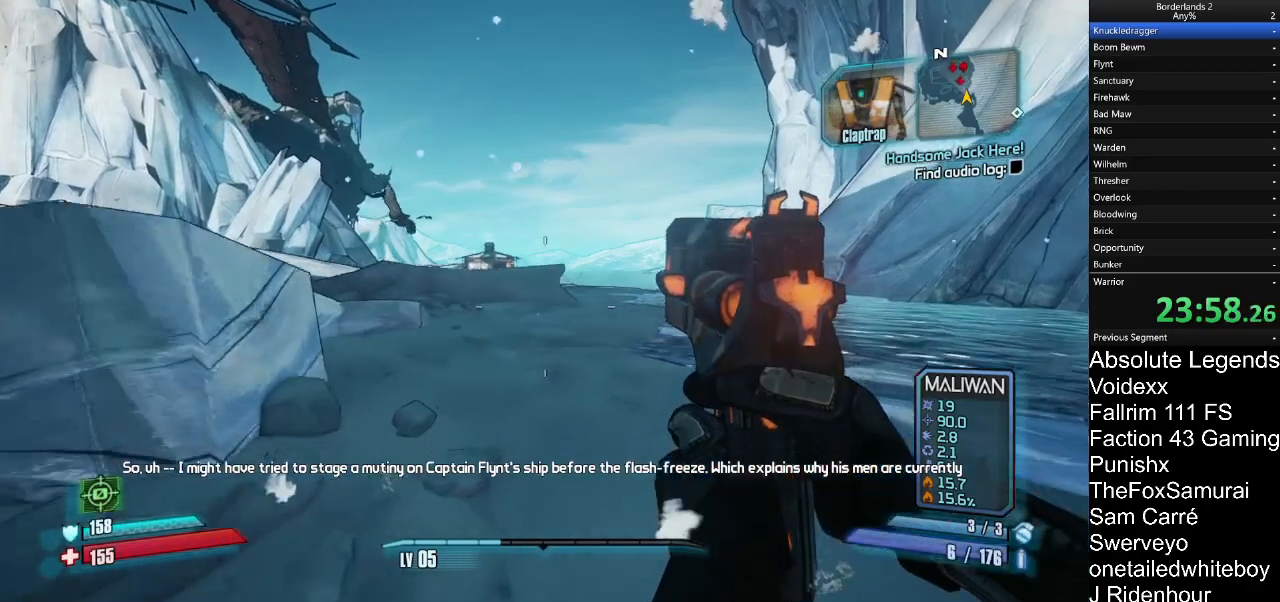
{"keys": ["w"], "mouse": [], "mouse_move": "still", "events": [[317, "a", "down"], [467, "a", "up"]]}
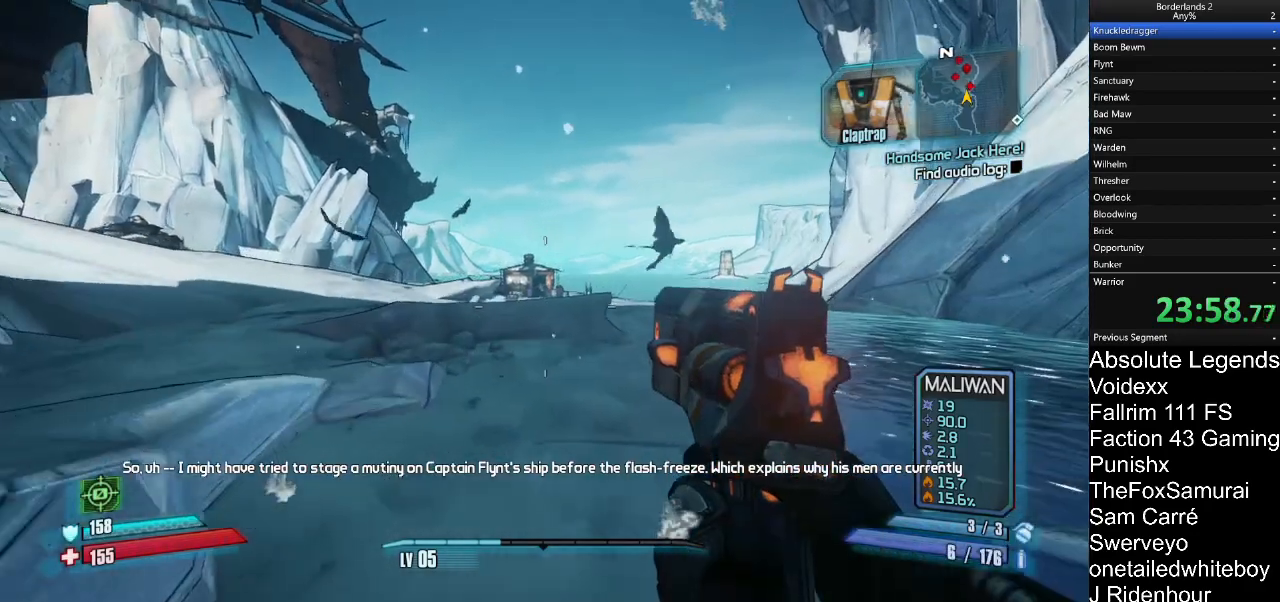
{"keys": ["w"], "mouse": [], "mouse_move": "left", "events": []}
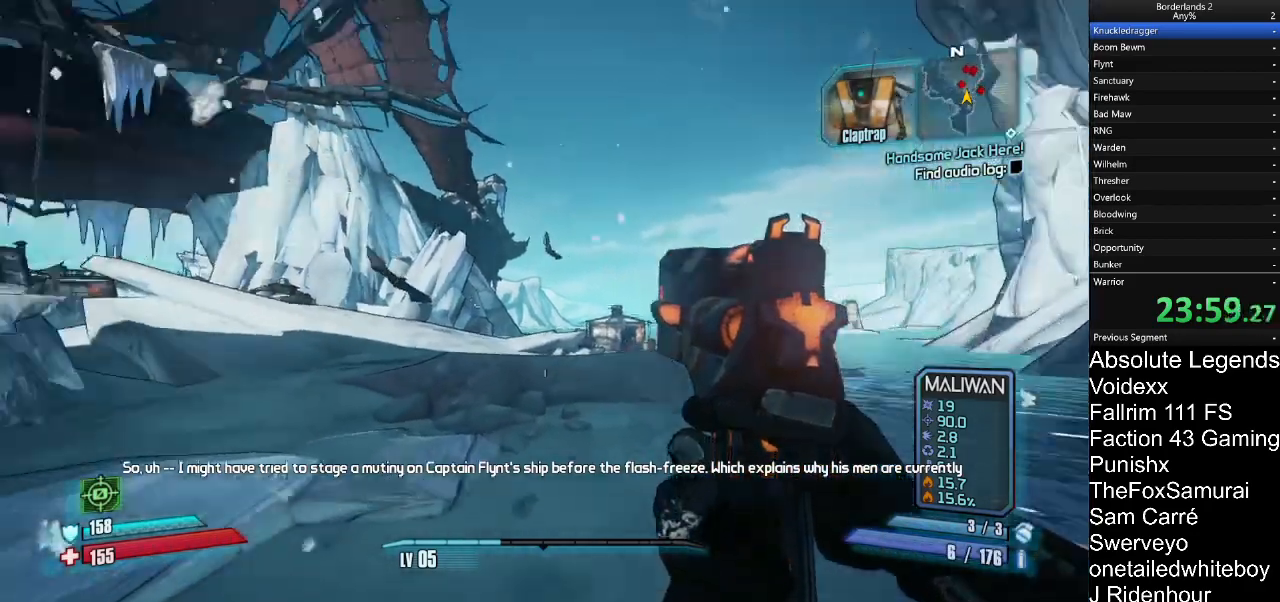
{"keys": [], "mouse": [], "mouse_move": "up-right", "events": [[33, "w", "up"]]}
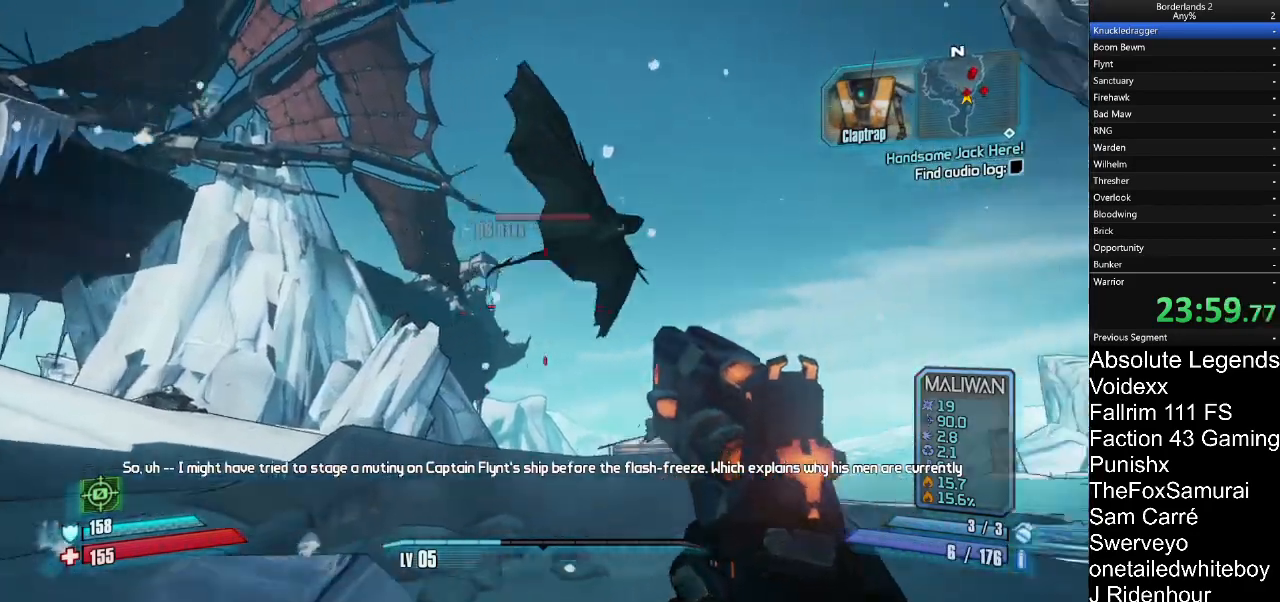
{"keys": [], "mouse": [], "mouse_move": "down-left", "events": [[183, "mouse_left", "down"], [233, "mouse_left", "up"]]}
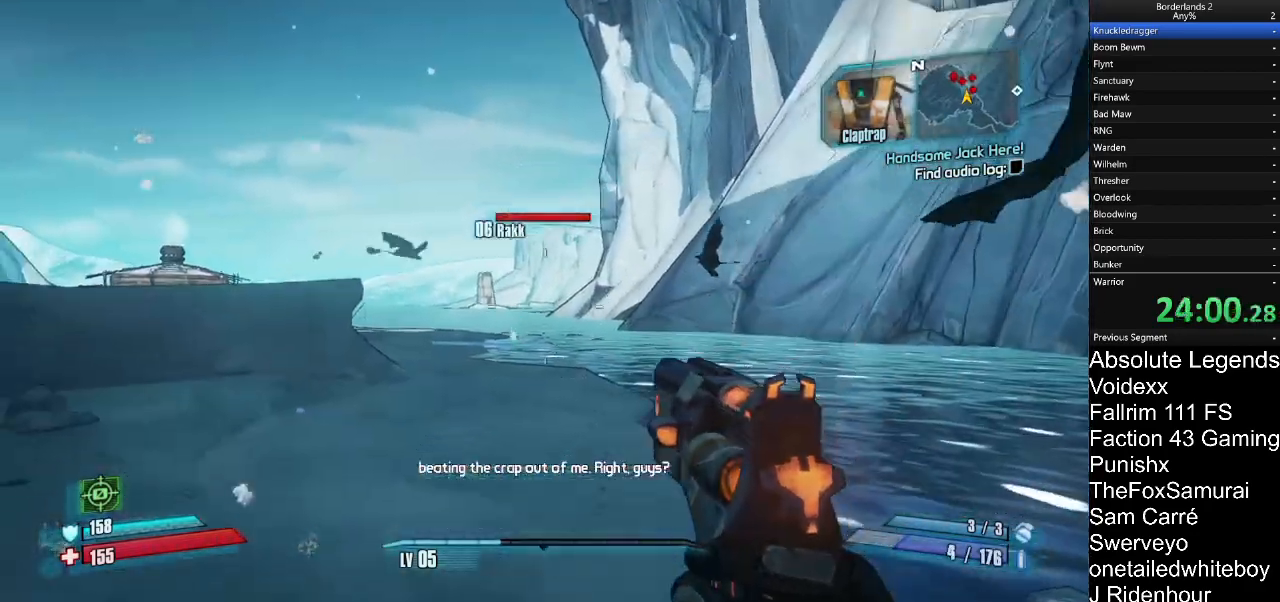
{"keys": [], "mouse": [], "mouse_move": "left", "events": []}
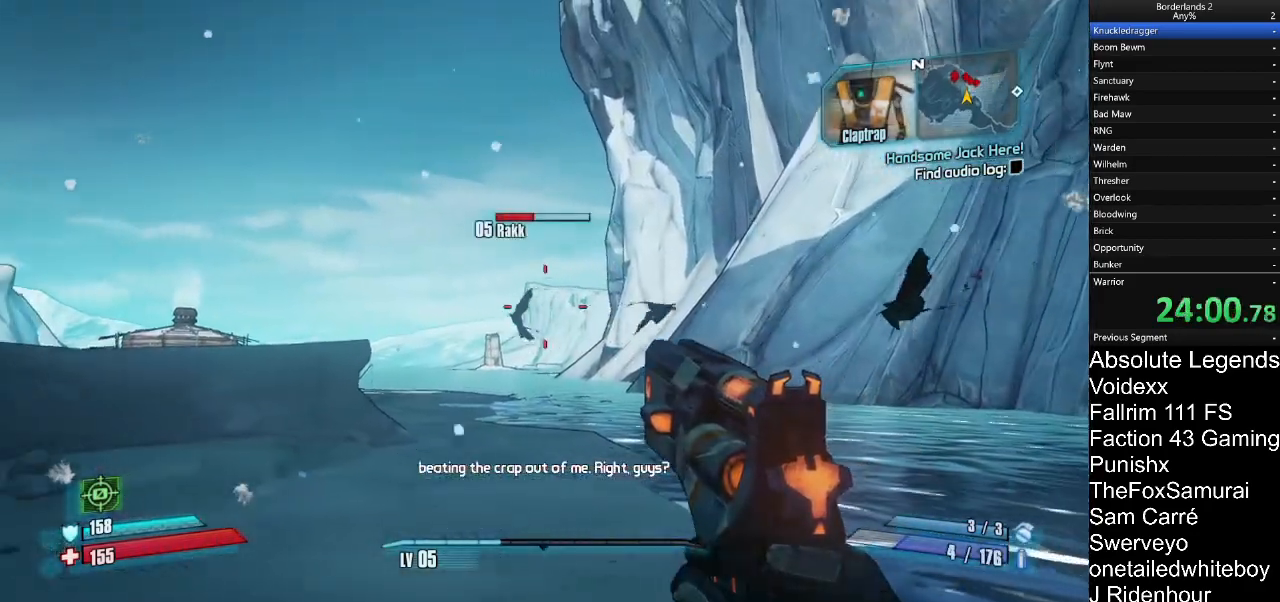
{"keys": [], "mouse": [], "mouse_move": "still", "events": [[217, "mouse_left", "down"], [300, "mouse_left", "up"]]}
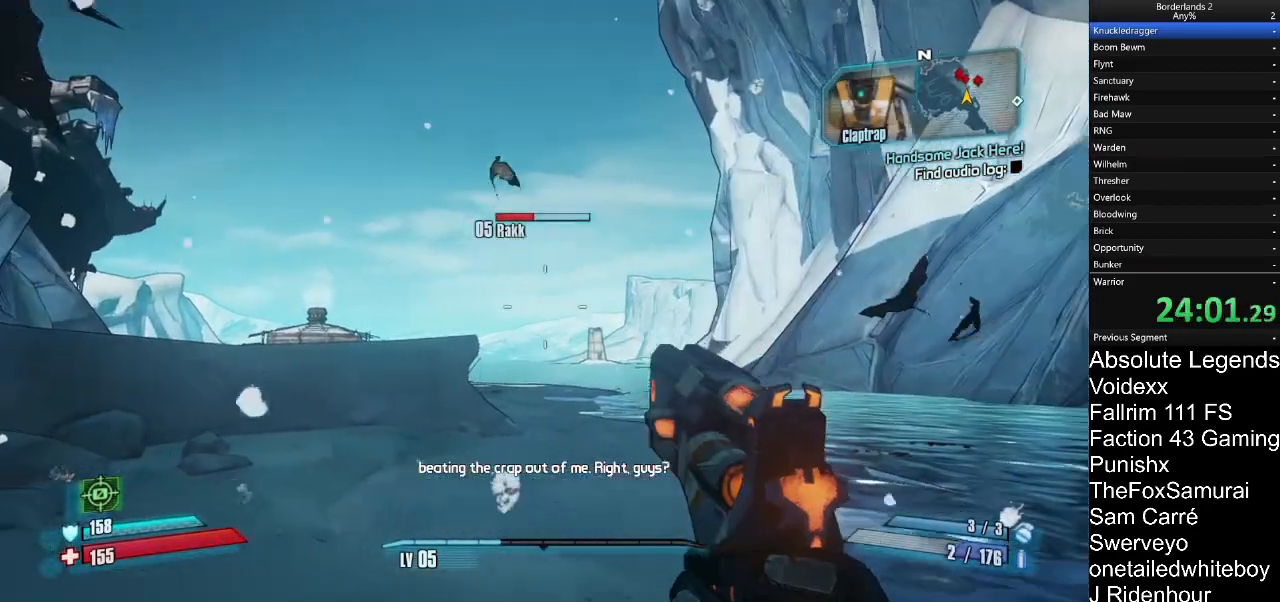
{"keys": [], "mouse": [], "mouse_move": "up-right", "events": []}
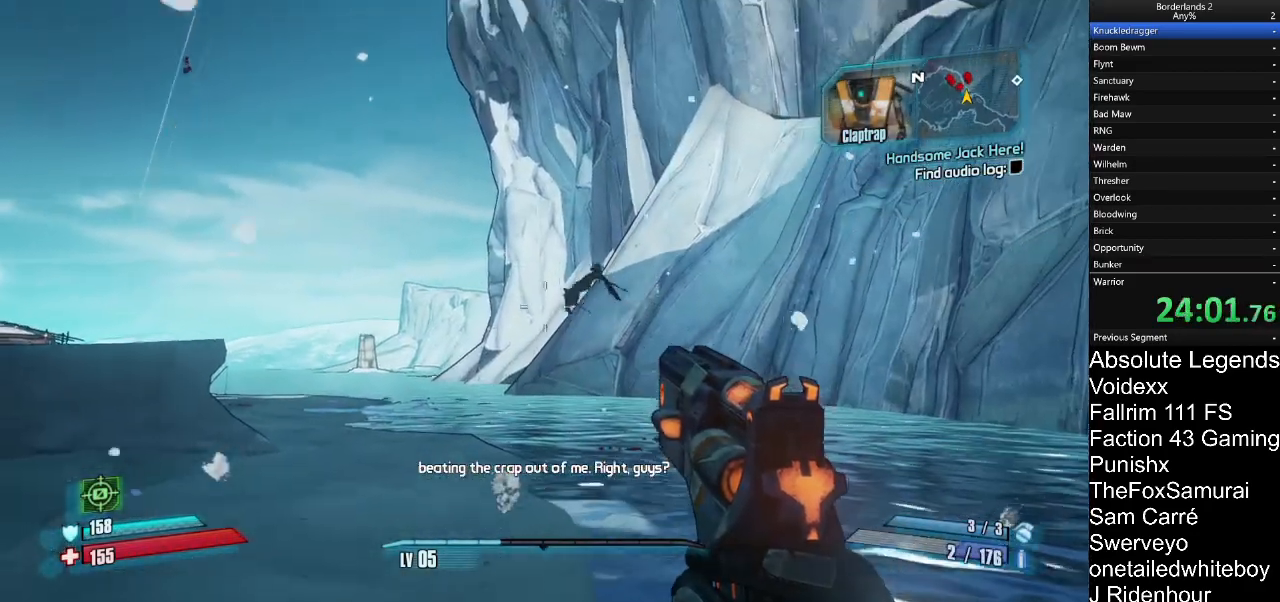
{"keys": [], "mouse": [], "mouse_move": "left", "events": [[100, "mouse_left", "down"], [150, "mouse_left", "up"]]}
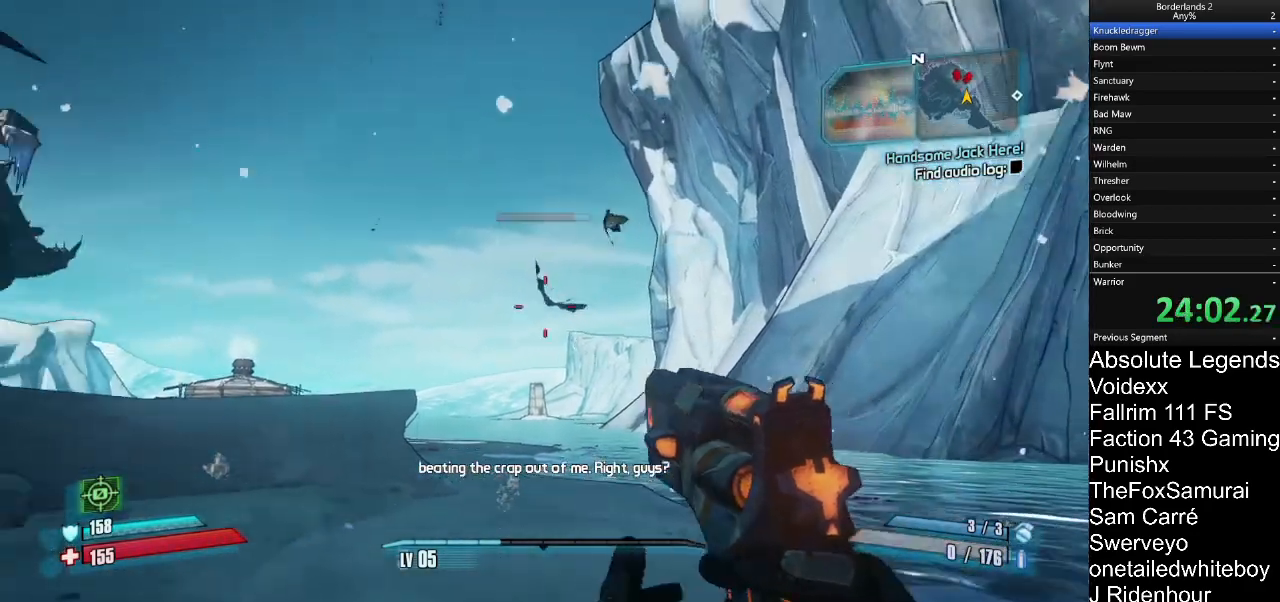
{"keys": ["w"], "mouse": [], "mouse_move": "still", "events": [[267, "w", "down"]]}
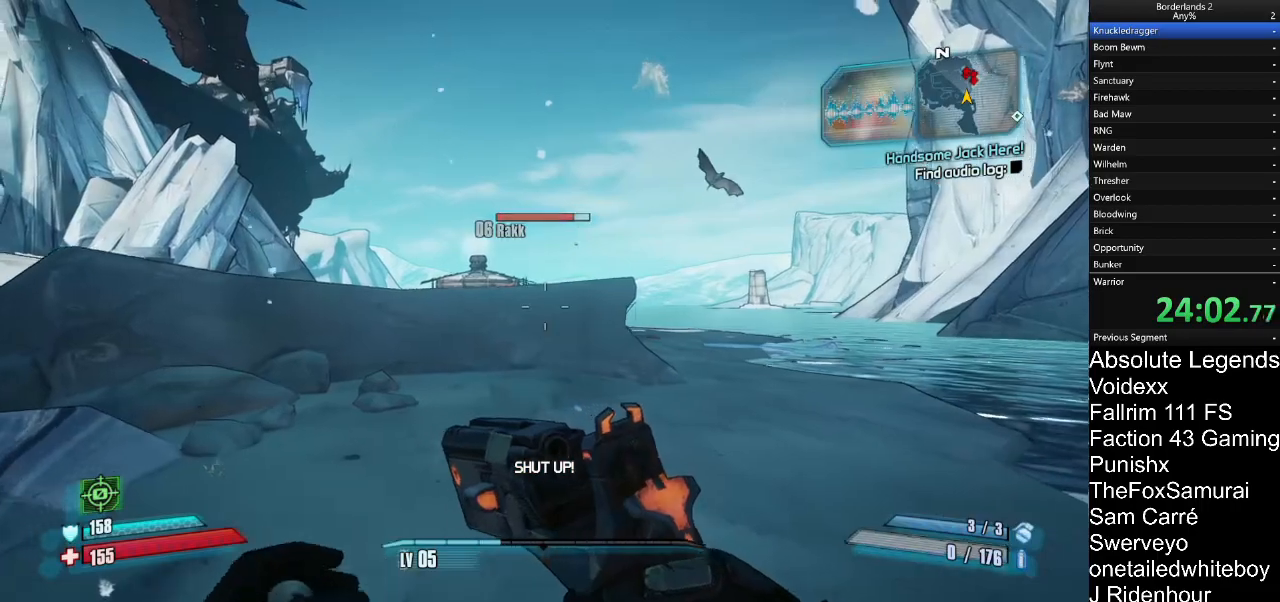
{"keys": ["w"], "mouse": [], "mouse_move": "right", "events": []}
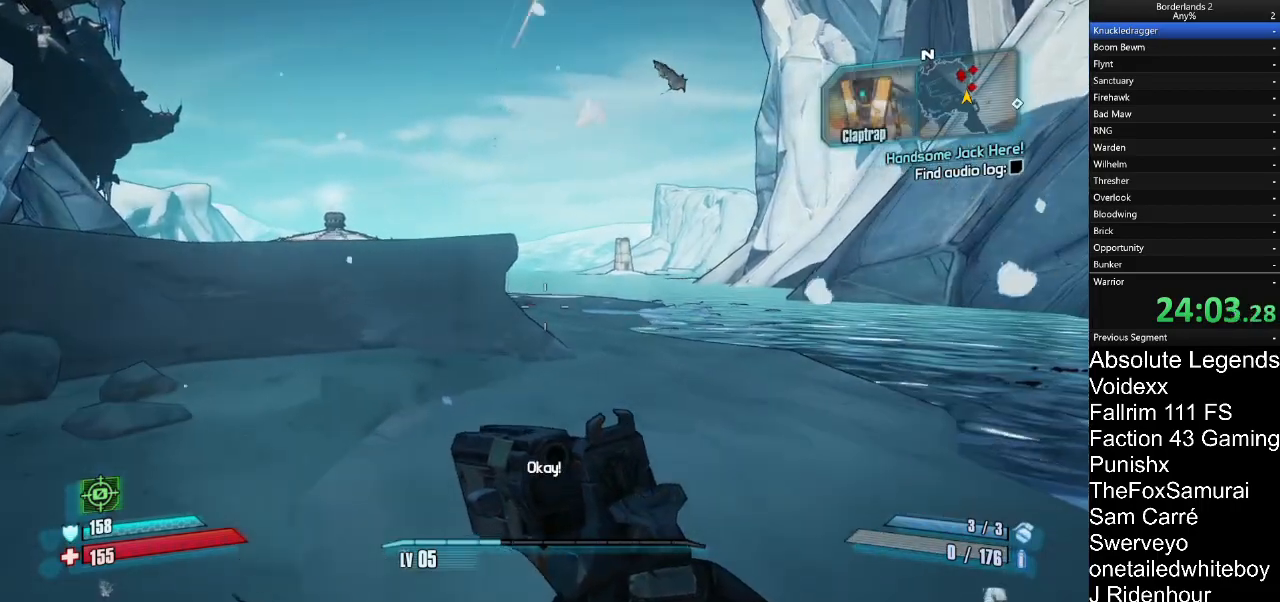
{"keys": ["d", "w"], "mouse": [], "mouse_move": "down", "events": [[433, "d", "down"]]}